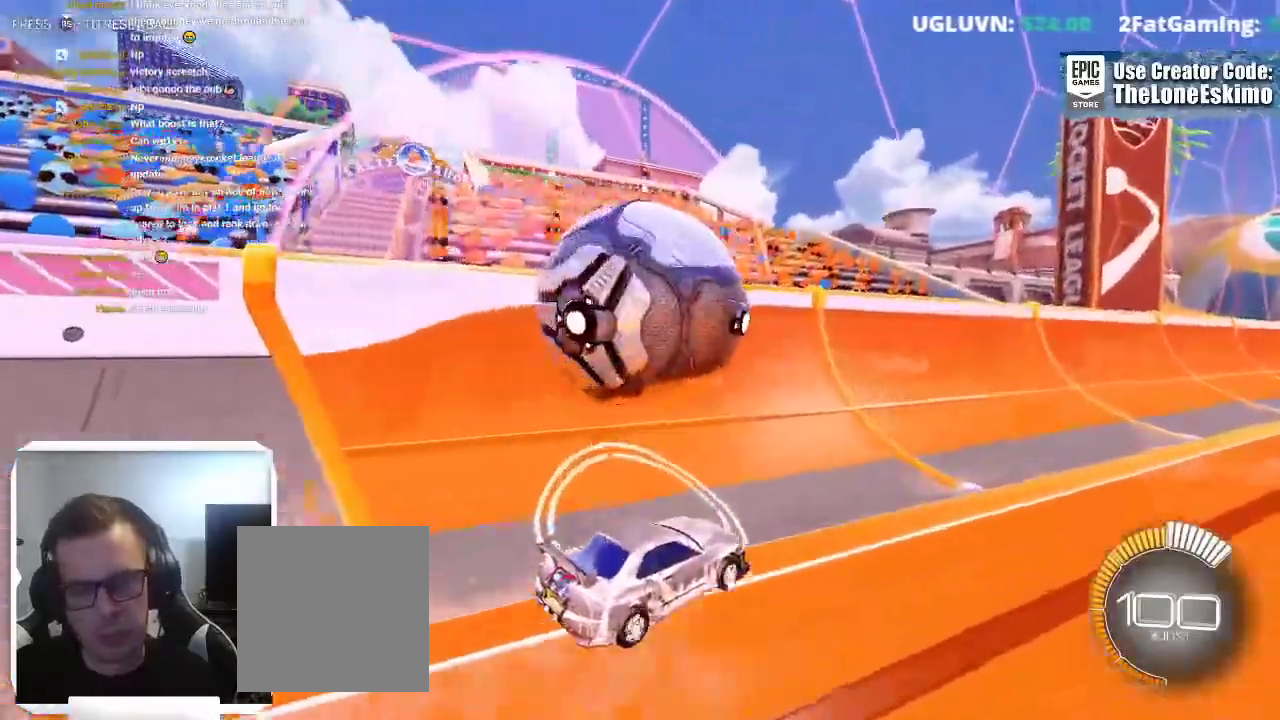
Gameplay with a controller (Xbox layout); each line is a JSON object with the inputs held at the frame after it. "events" lists button and stick changes between this image and that frame as [ms after this image, input, new state], when the widget could be followed in between. This overlay highlights the sticks when they move; stick clicks (L3) are not distinguishable. Not read: R2 R3.
{"buttons": [], "left_stick": "right", "right_stick": "center"}
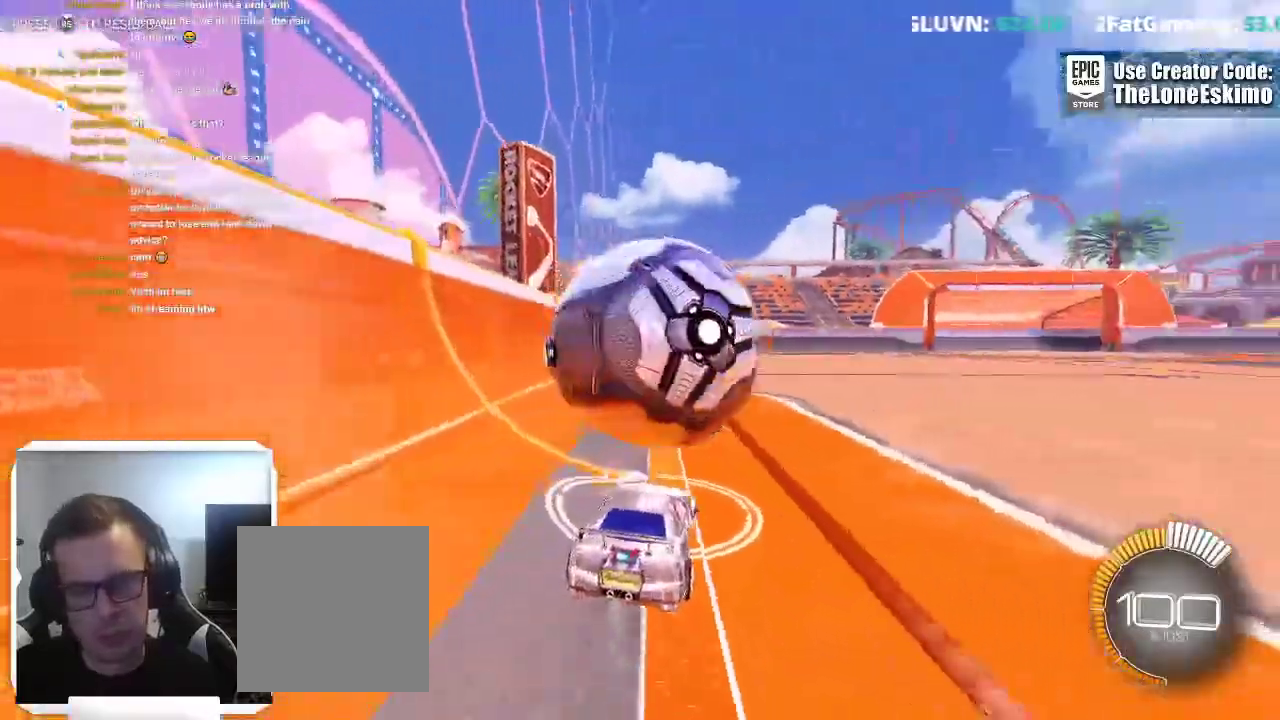
{"buttons": ["B"], "left_stick": "left", "right_stick": "center"}
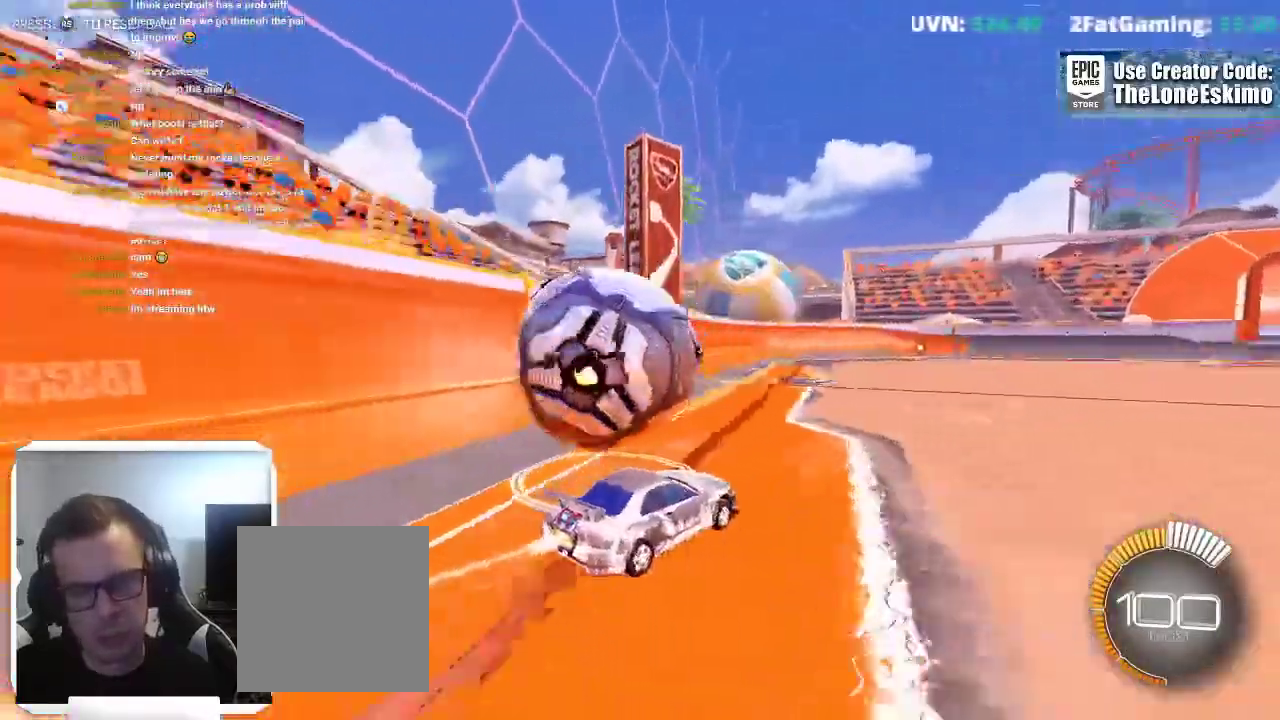
{"buttons": [], "left_stick": "center", "right_stick": "center"}
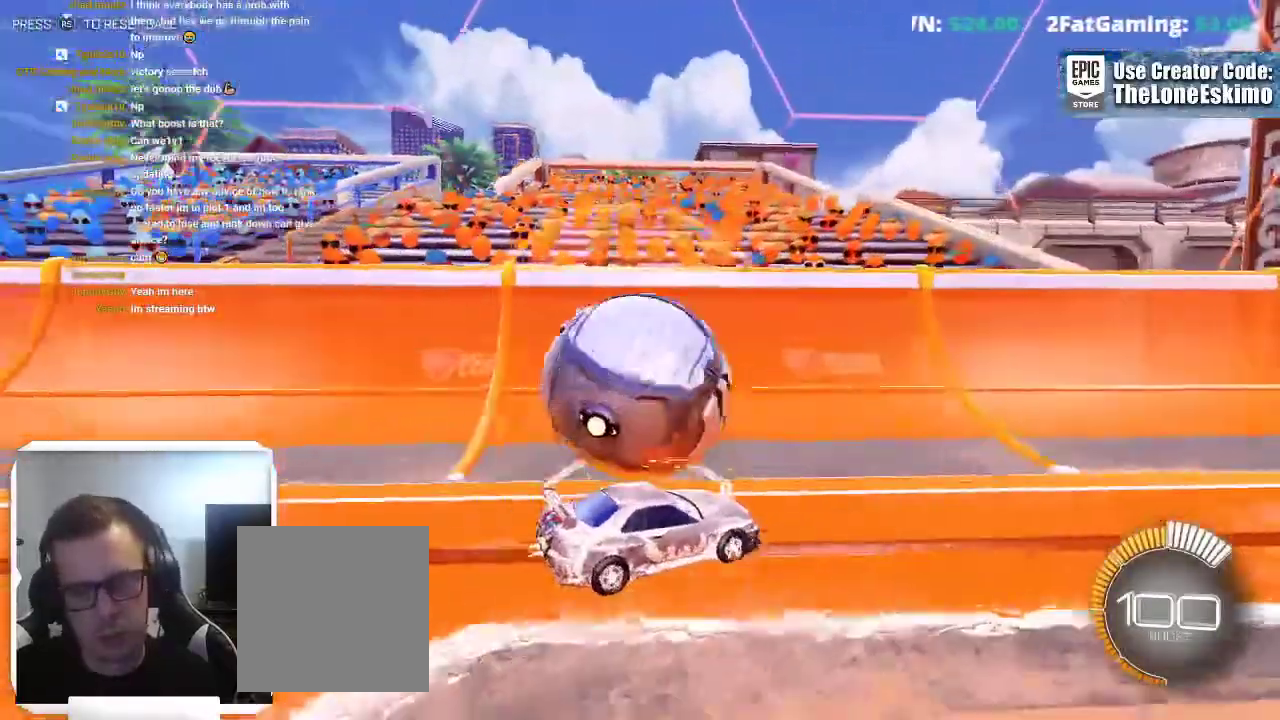
{"buttons": [], "left_stick": "center", "right_stick": "center", "events": [[67, "left_stick", "up"], [150, "left_stick", "center"], [250, "L2", "down"], [367, "L2", "up"], [383, "left_stick", "right"], [483, "left_stick", "center"]]}